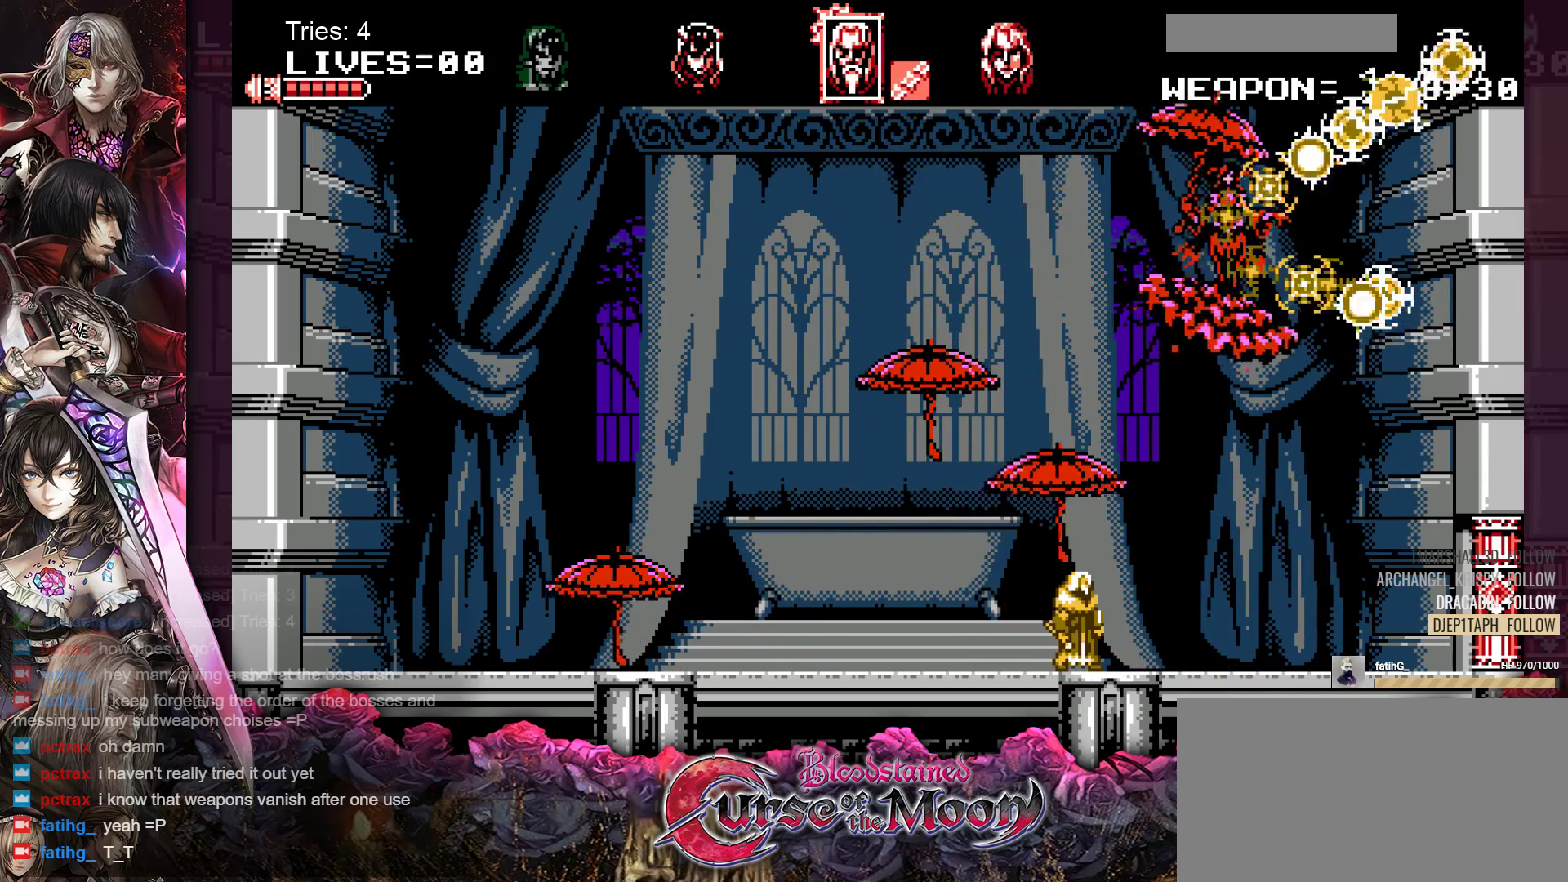
Gameplay with a controller (Nintendo layout); each line is a JSON object with the inputs held at the frame after it. "events" lists button and stick changes between this image and that frame as [ms after this image, input, new state], when the widget could be followed in between. Not read: L1 L3 R3.
{"buttons": [], "events": [[67, "A", "down"], [167, "A", "up"], [217, "A", "down"], [300, "A", "up"], [383, "A", "down"], [467, "A", "up"]]}
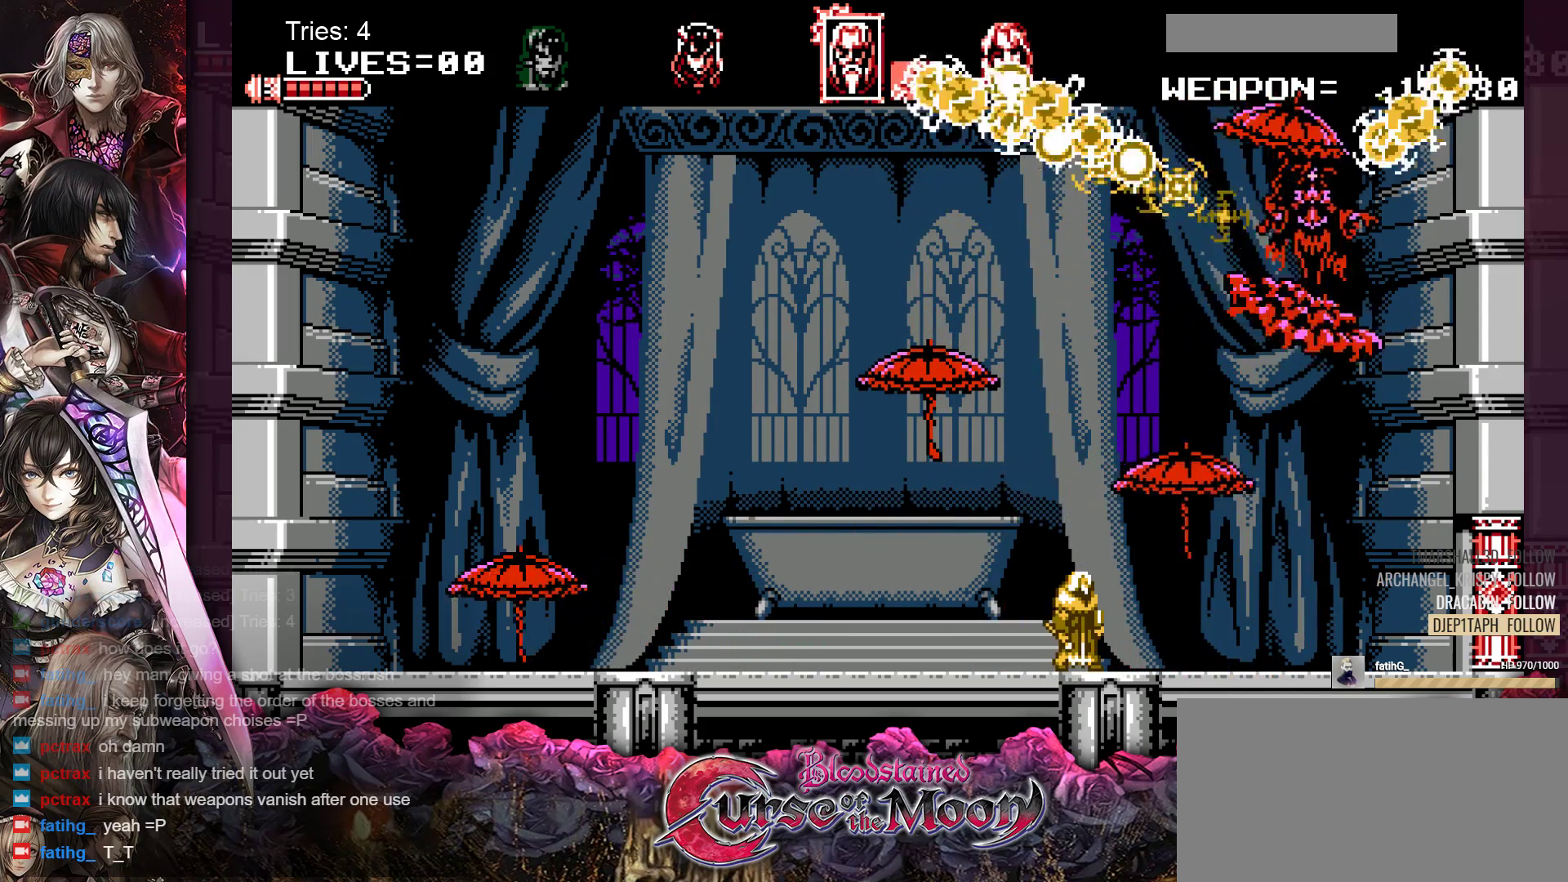
{"buttons": ["A"], "events": [[17, "A", "down"], [100, "A", "up"], [167, "A", "down"], [250, "A", "up"], [300, "A", "down"], [383, "A", "up"], [450, "A", "down"]]}
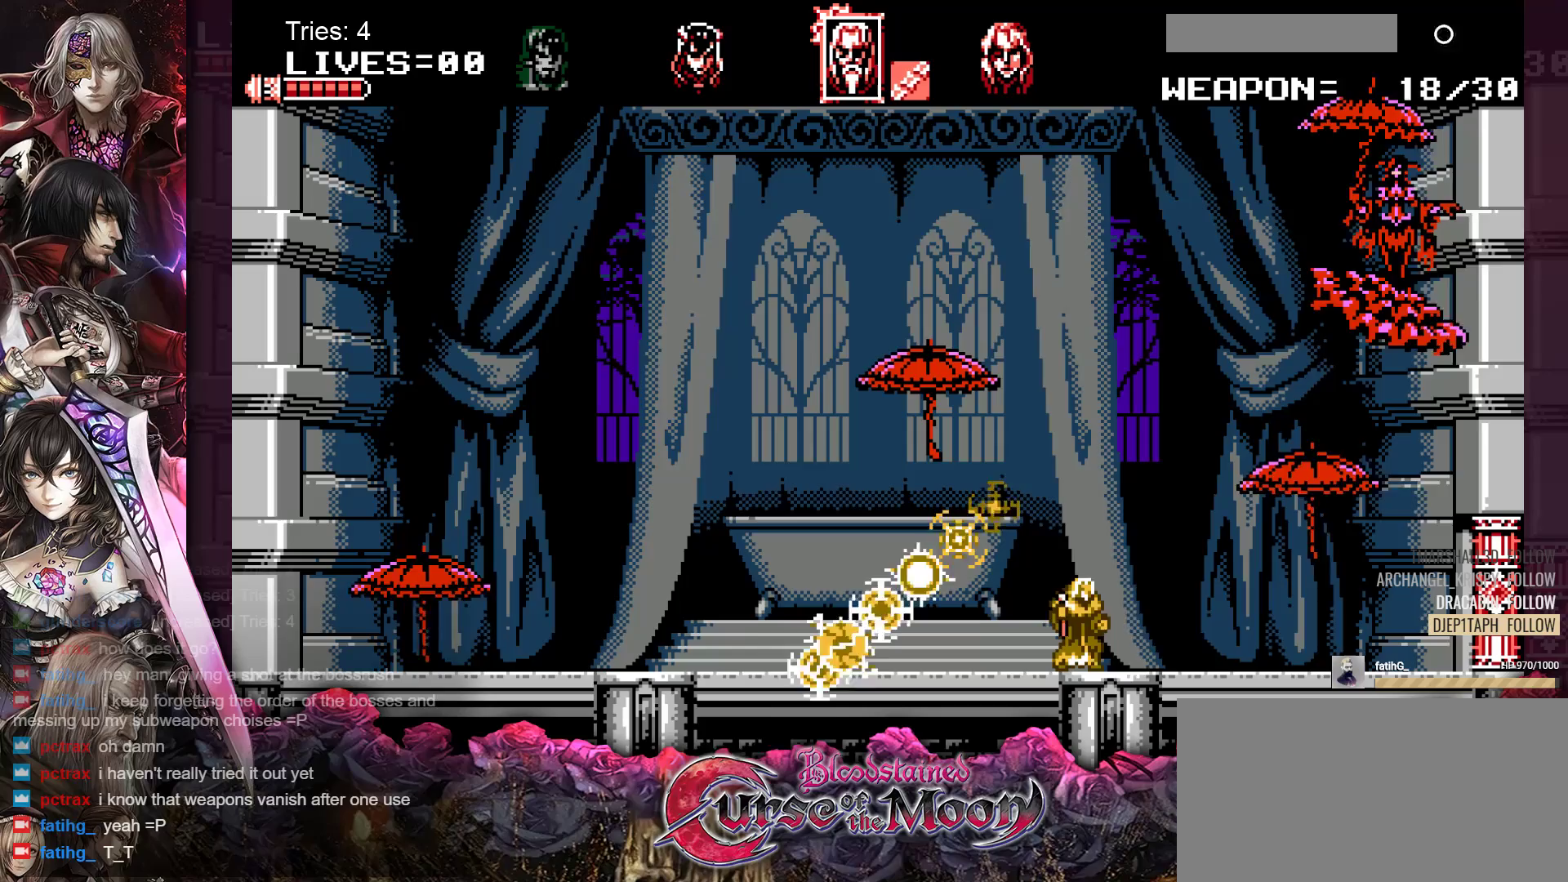
{"buttons": ["A"], "events": [[17, "A", "up"], [83, "A", "down"], [167, "A", "up"], [217, "A", "down"], [300, "A", "up"], [350, "A", "down"], [433, "A", "up"], [500, "A", "down"]]}
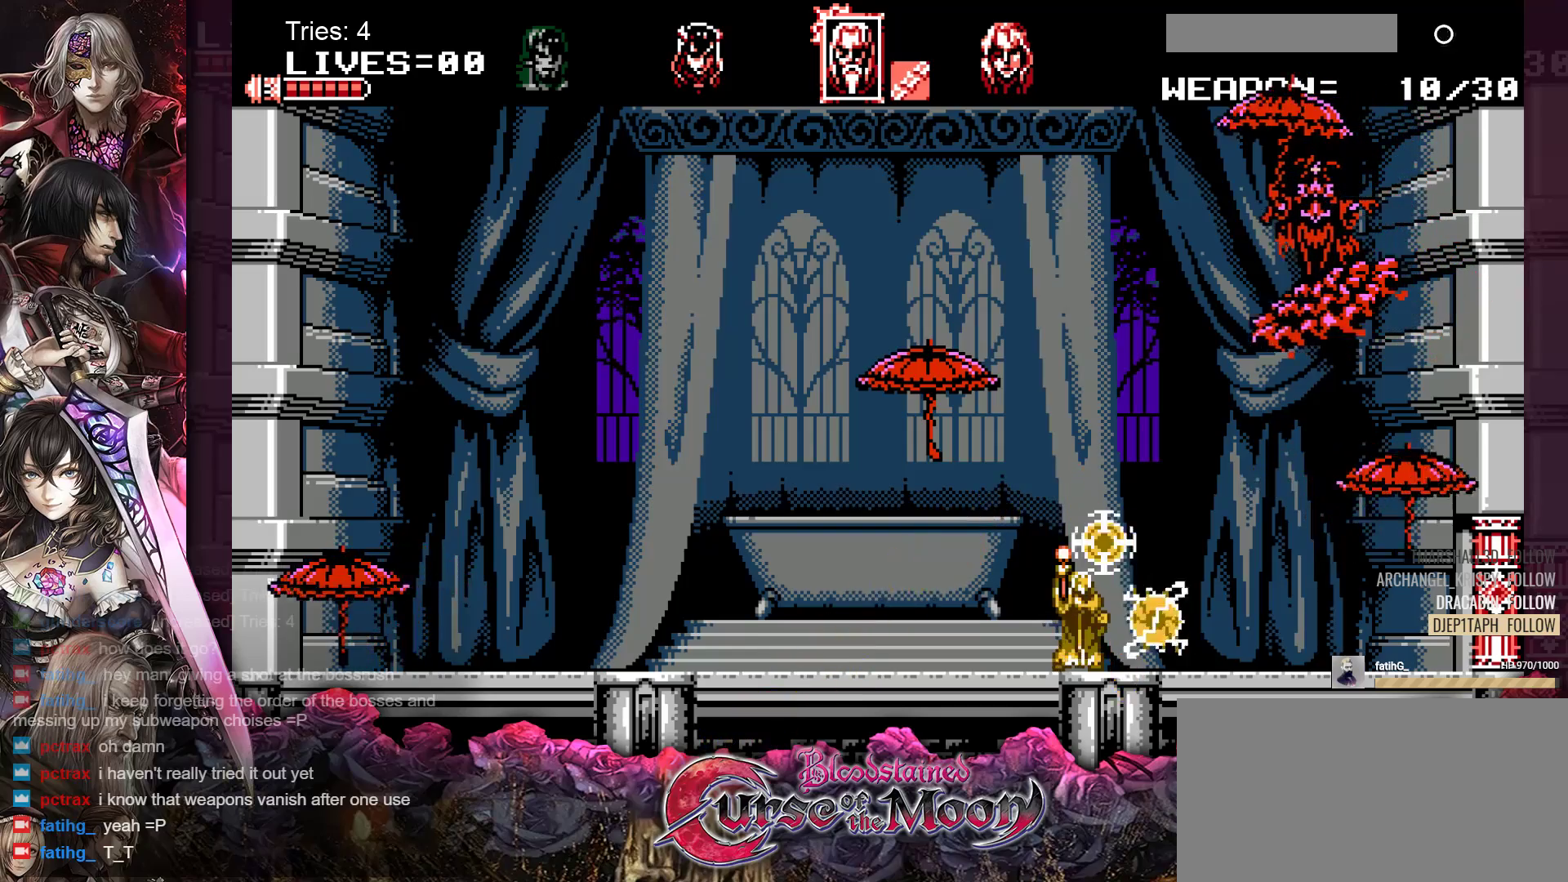
{"buttons": [], "events": [[50, "A", "up"]]}
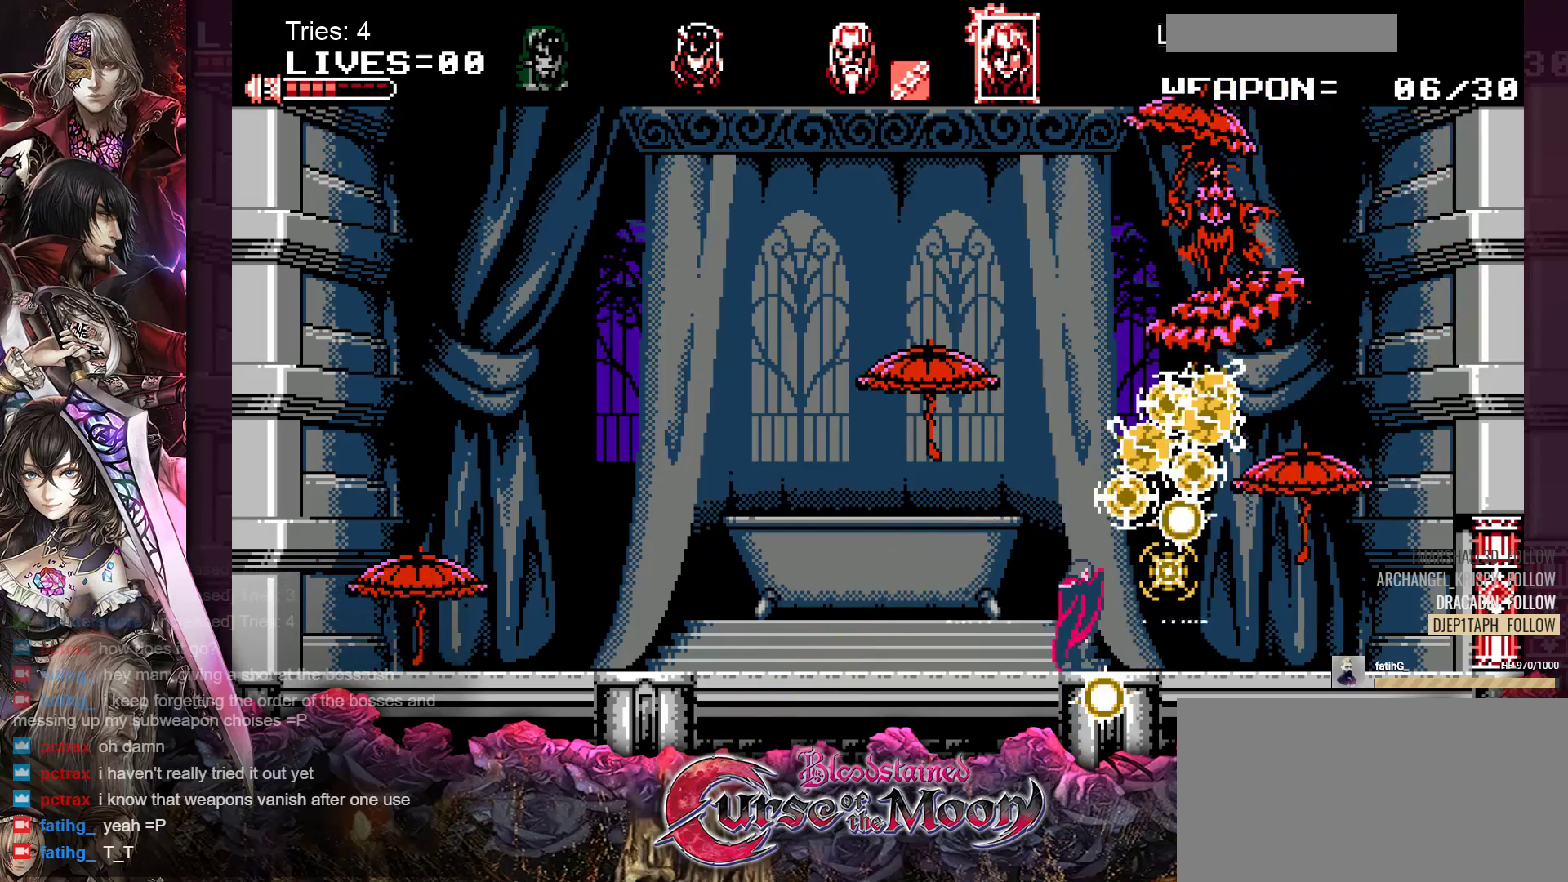
{"buttons": ["DPAD_LEFT"], "events": [[433, "DPAD_LEFT", "down"]]}
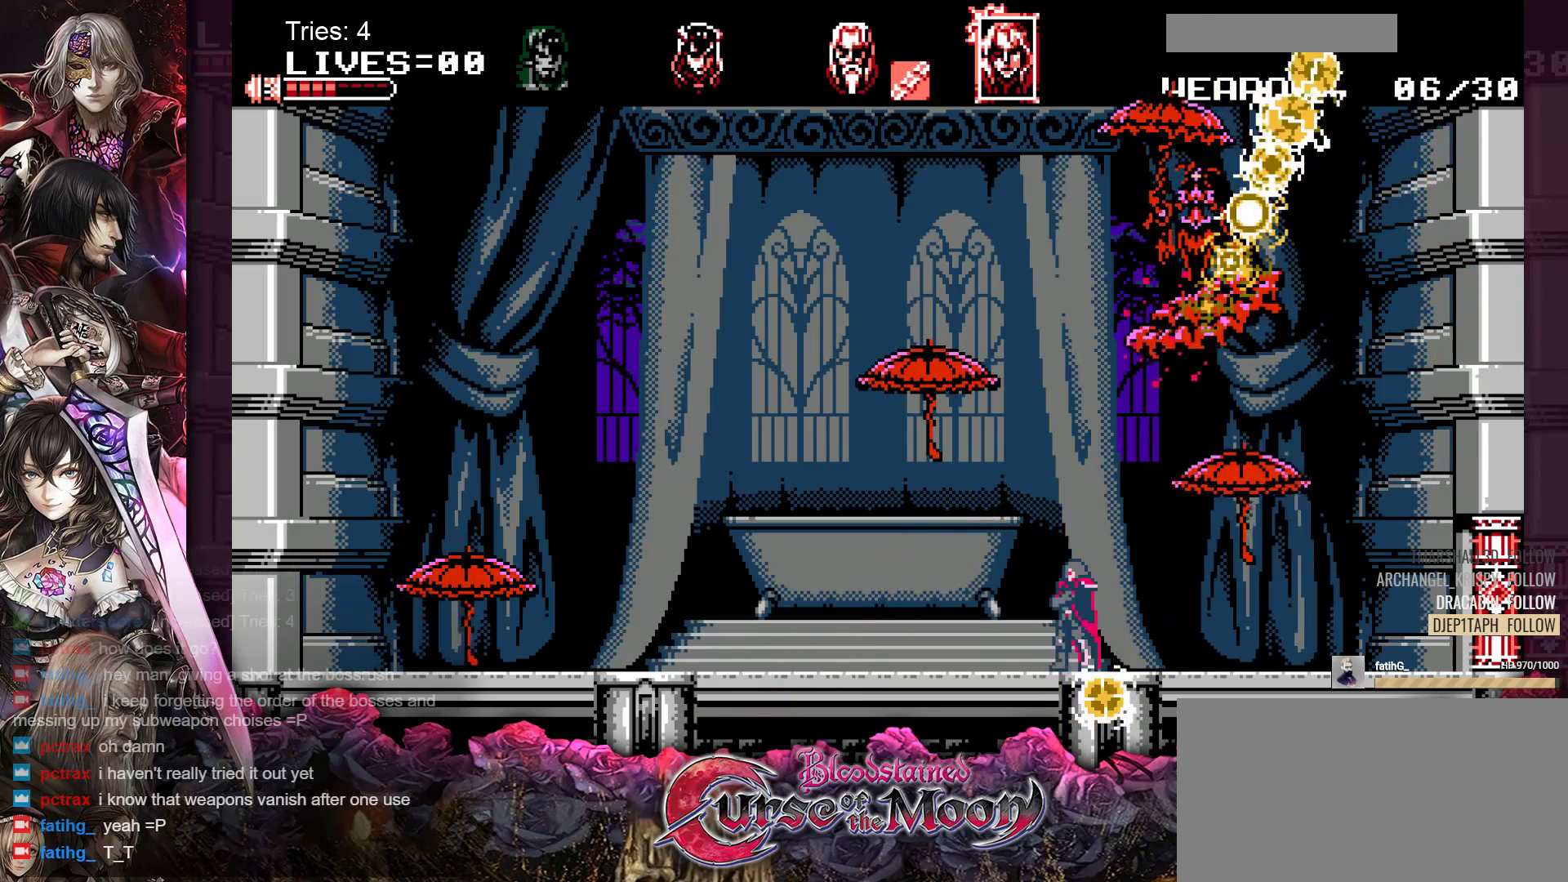
{"buttons": ["DPAD_RIGHT"], "events": [[250, "DPAD_LEFT", "up"], [400, "DPAD_RIGHT", "down"]]}
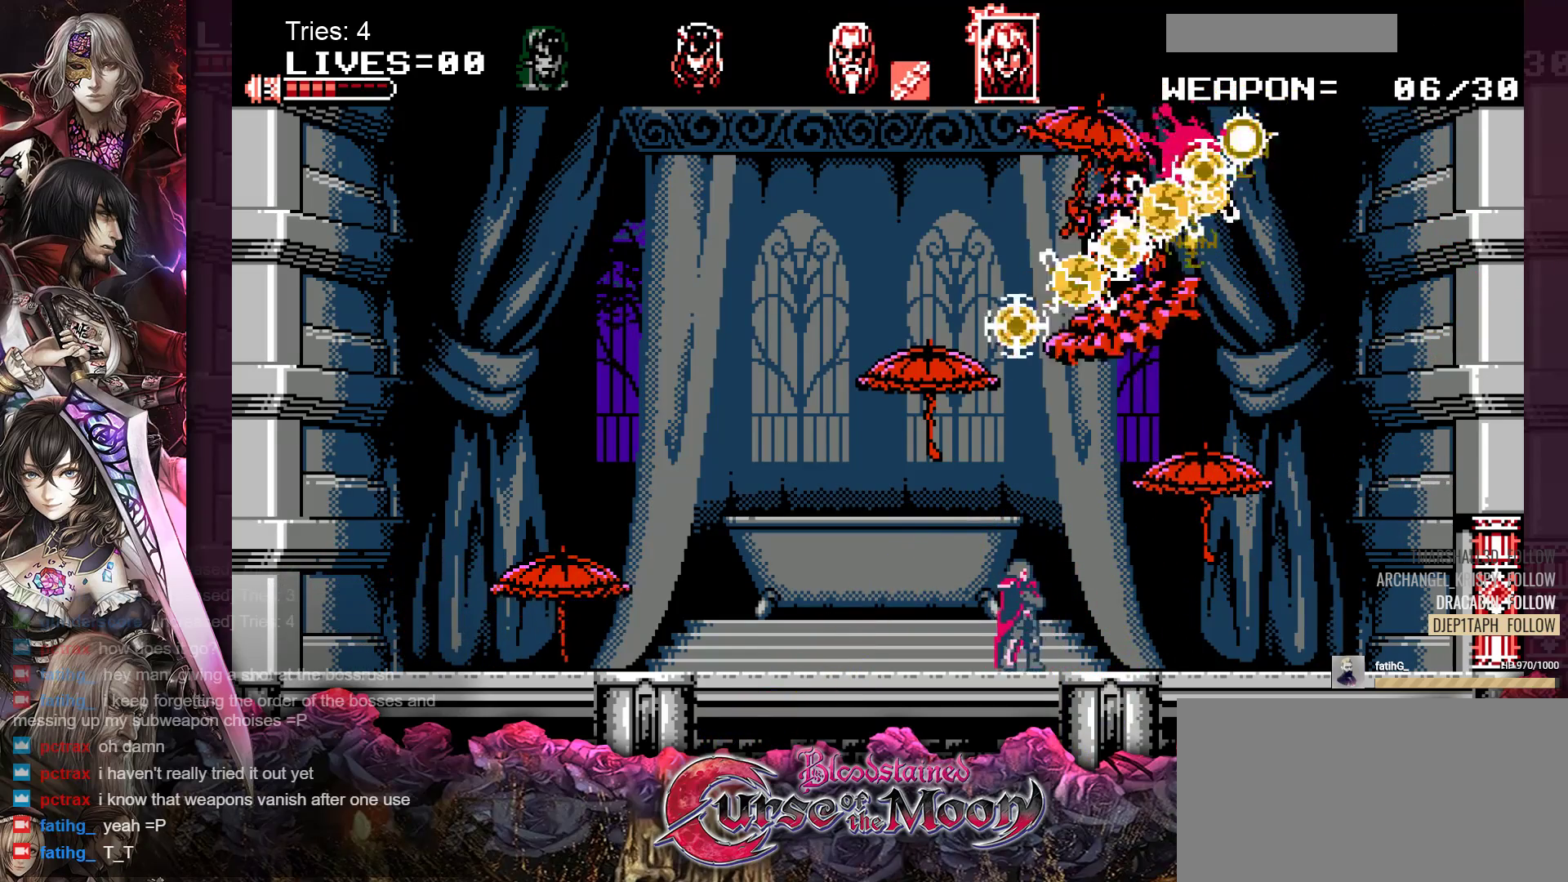
{"buttons": ["DPAD_LEFT"], "events": [[100, "DPAD_RIGHT", "up"], [300, "DPAD_LEFT", "down"]]}
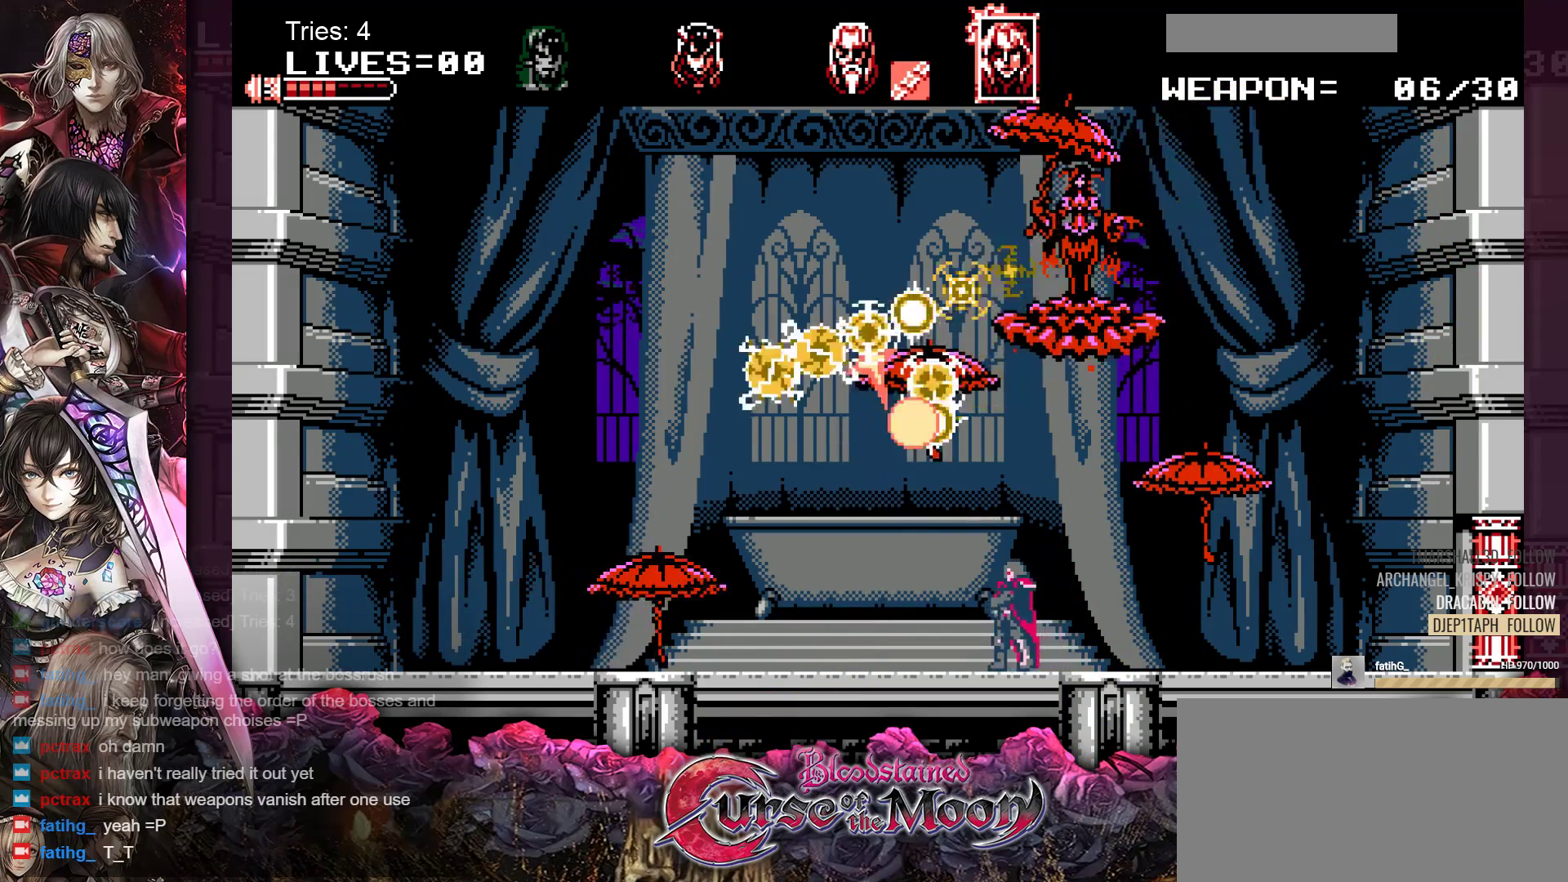
{"buttons": ["DPAD_LEFT"], "events": [[50, "DPAD_LEFT", "up"], [183, "DPAD_RIGHT", "down"], [350, "DPAD_RIGHT", "up"], [483, "DPAD_LEFT", "down"]]}
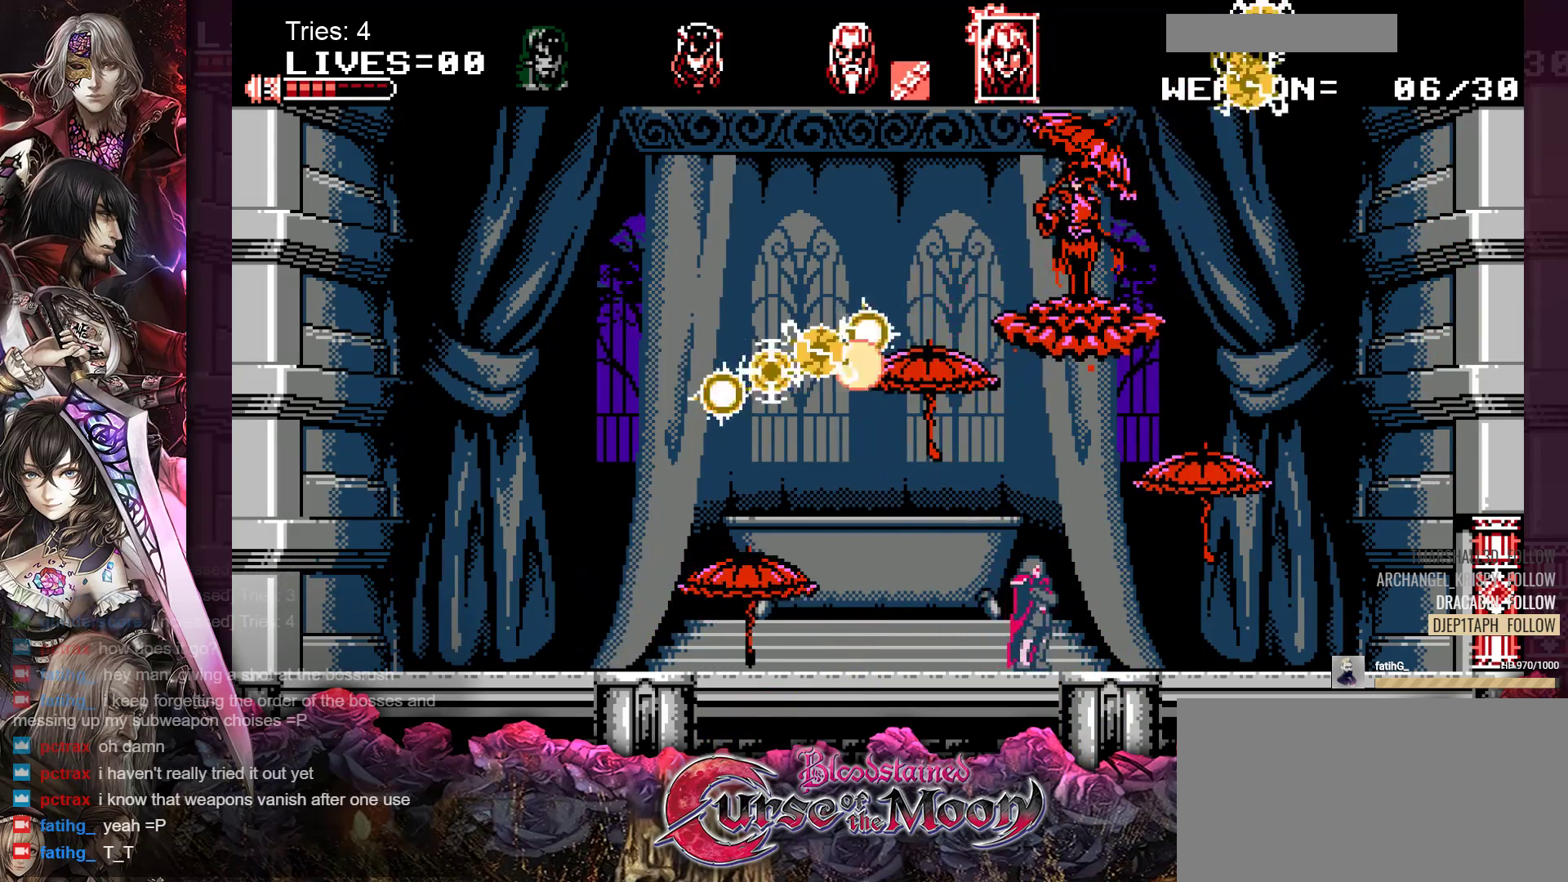
{"buttons": ["DPAD_LEFT"], "events": []}
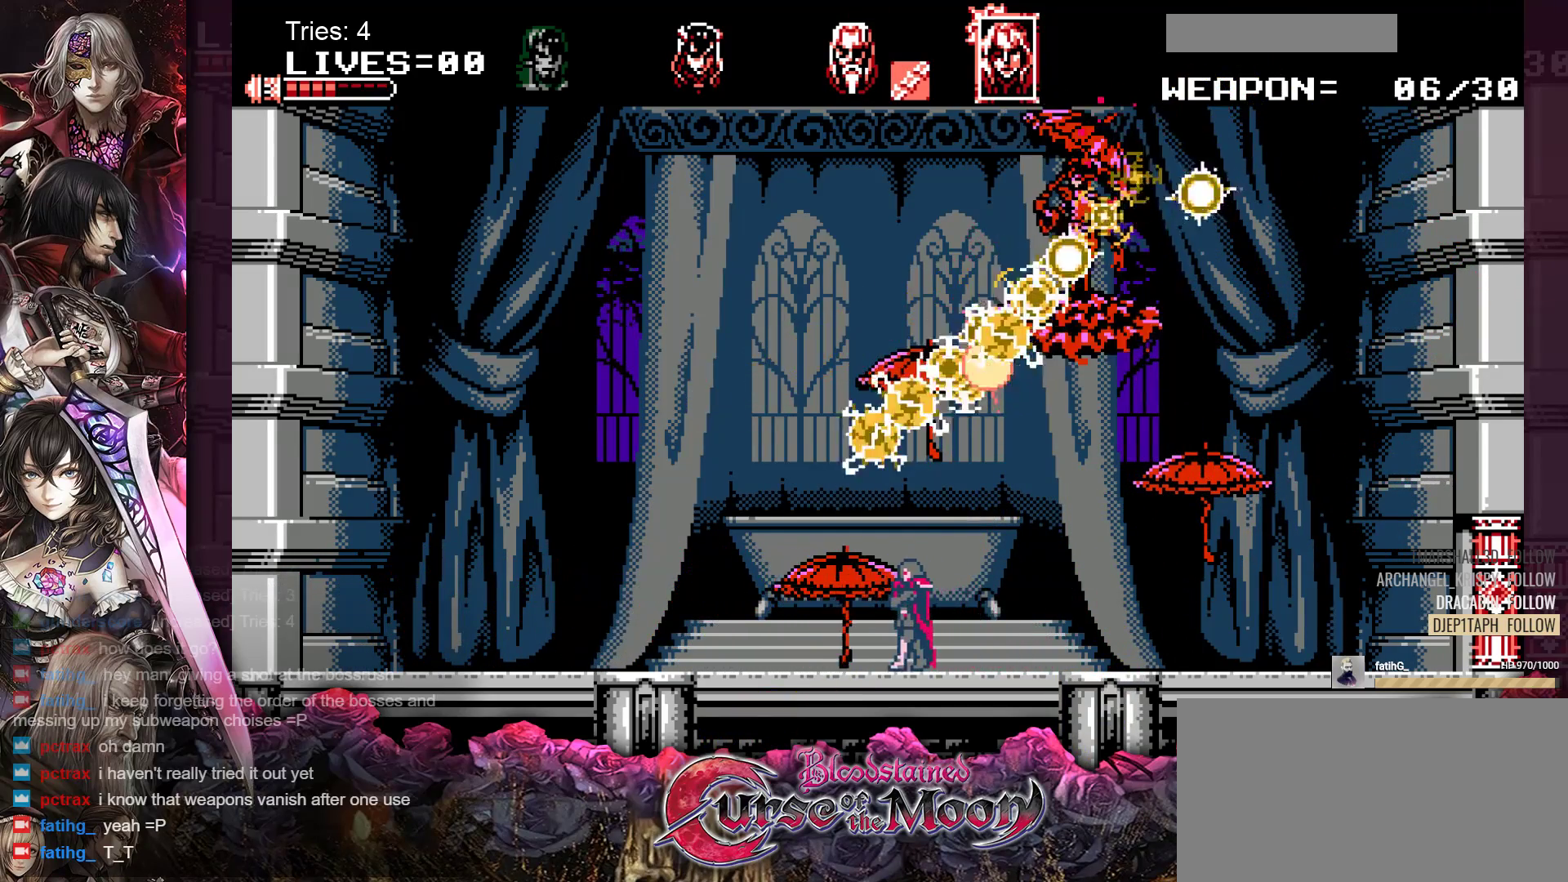
{"buttons": ["DPAD_LEFT"], "events": []}
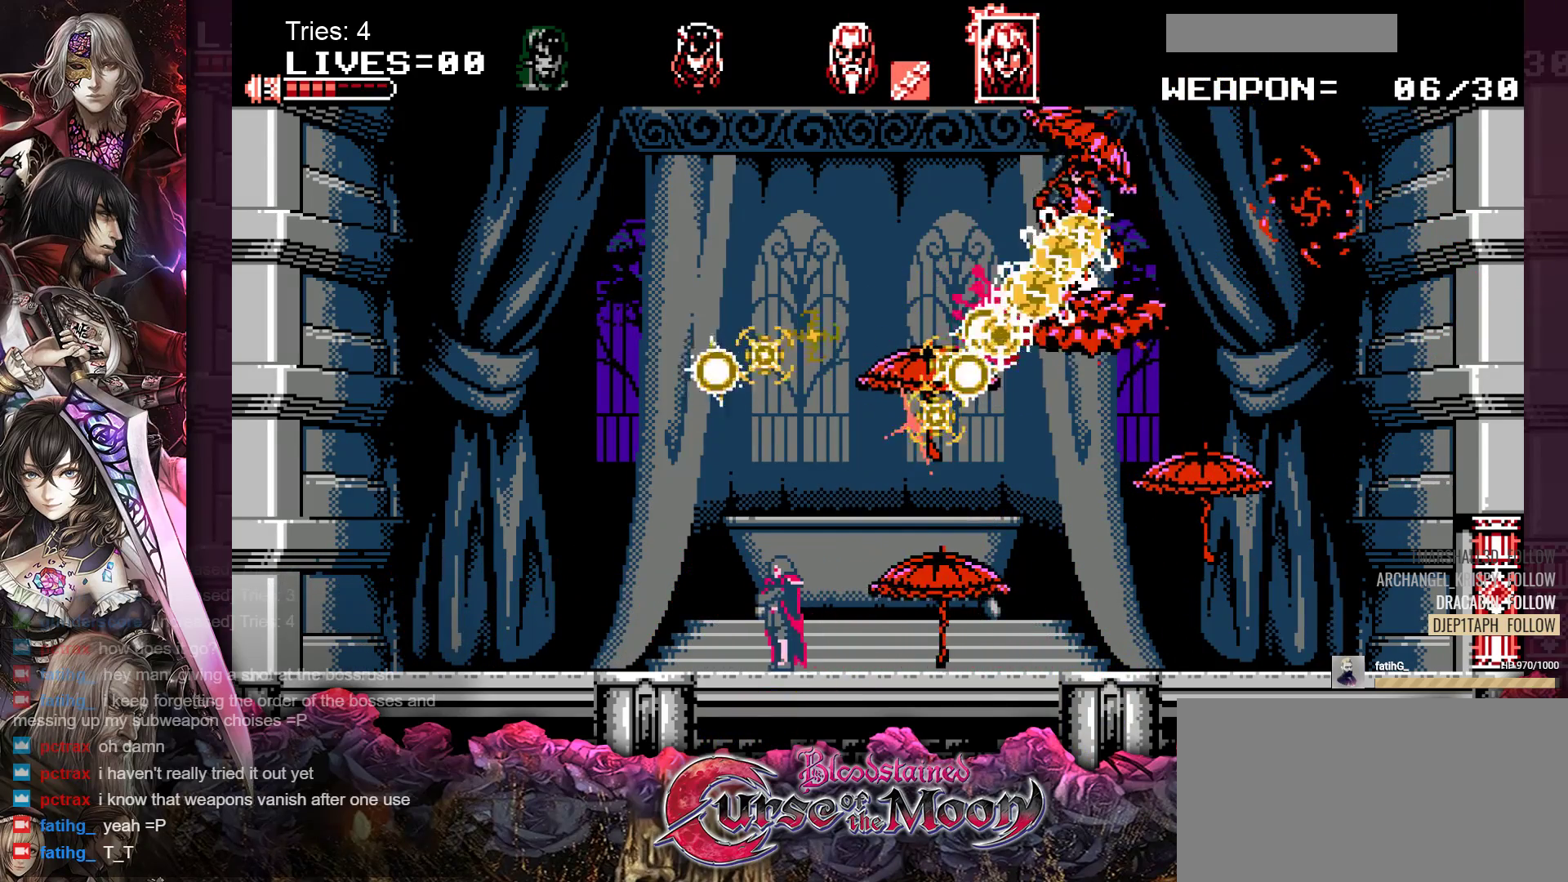
{"buttons": [], "events": [[117, "DPAD_LEFT", "up"], [250, "DPAD_RIGHT", "down"], [450, "DPAD_RIGHT", "up"]]}
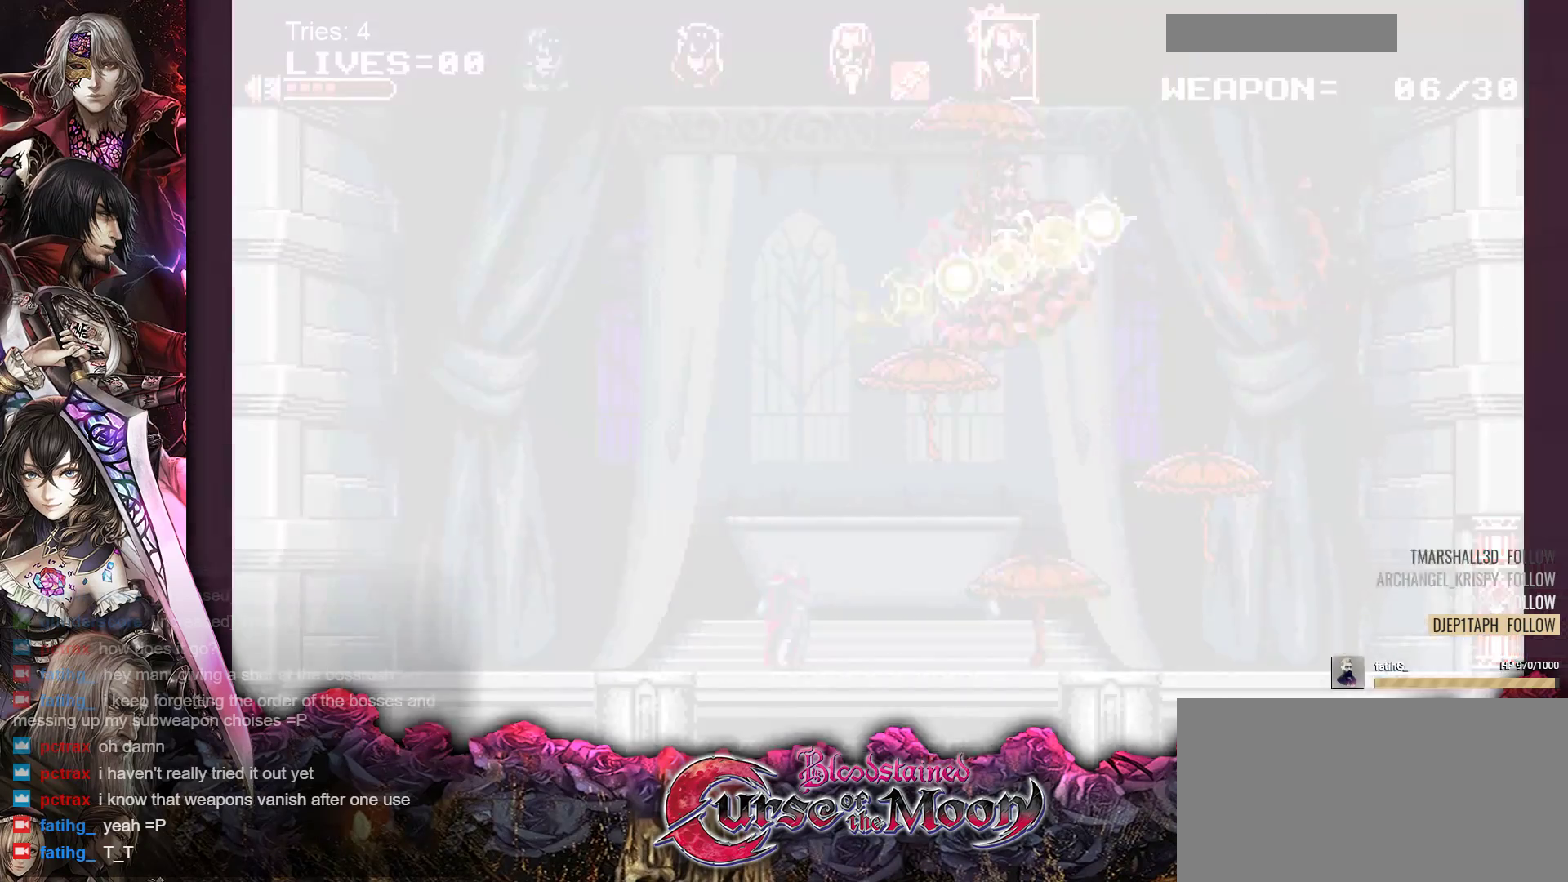
{"buttons": ["DPAD_RIGHT"], "events": [[433, "DPAD_RIGHT", "down"]]}
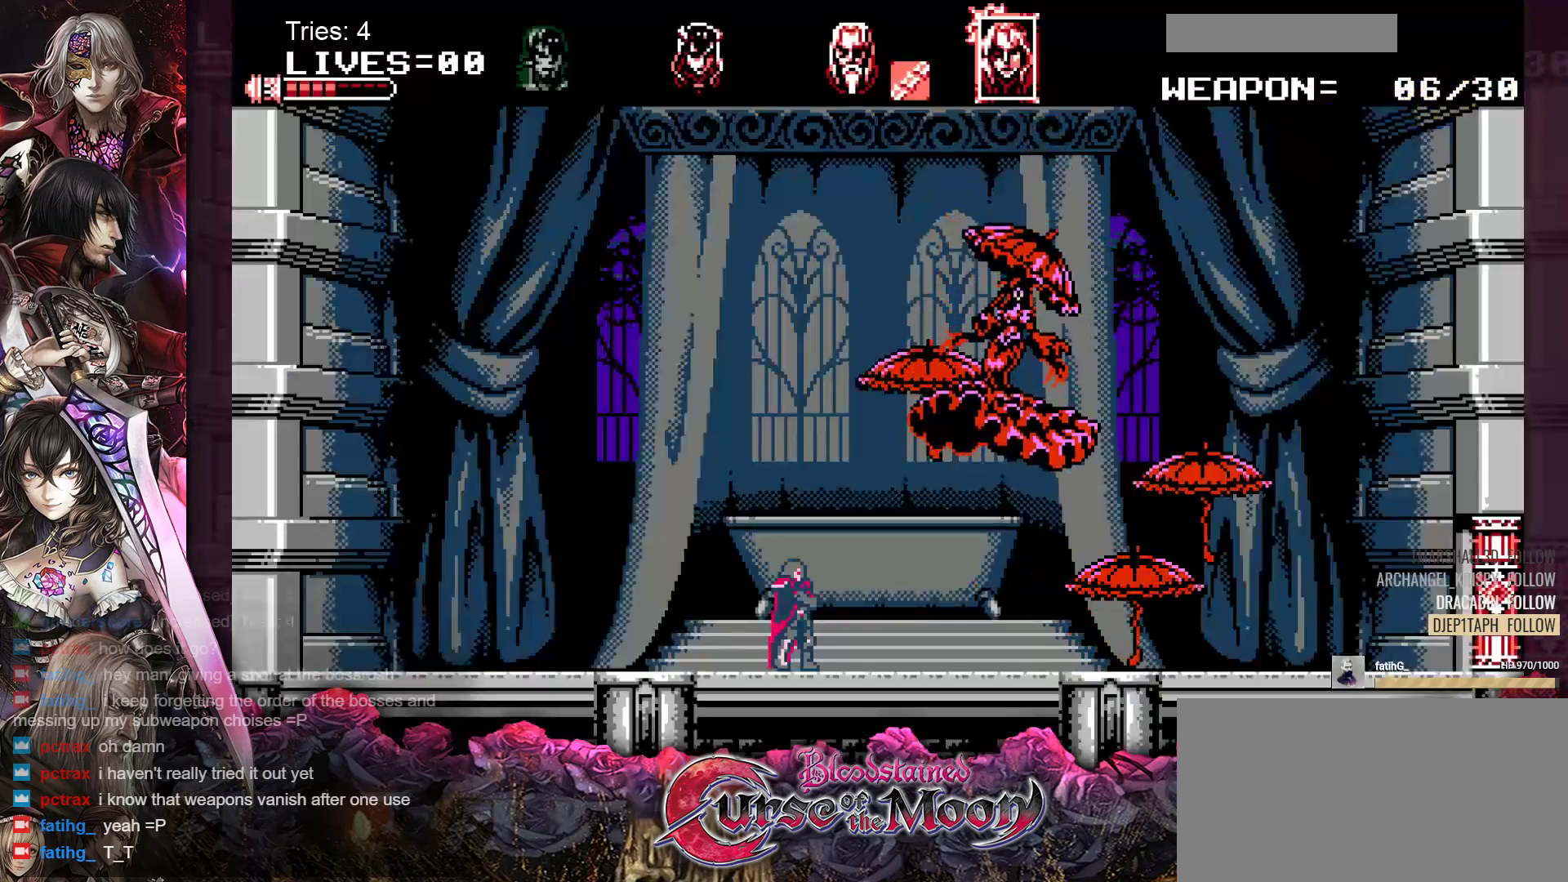
{"buttons": ["Y"], "events": [[67, "DPAD_RIGHT", "up"], [250, "DPAD_RIGHT", "down"], [400, "Y", "down"], [450, "DPAD_RIGHT", "up"]]}
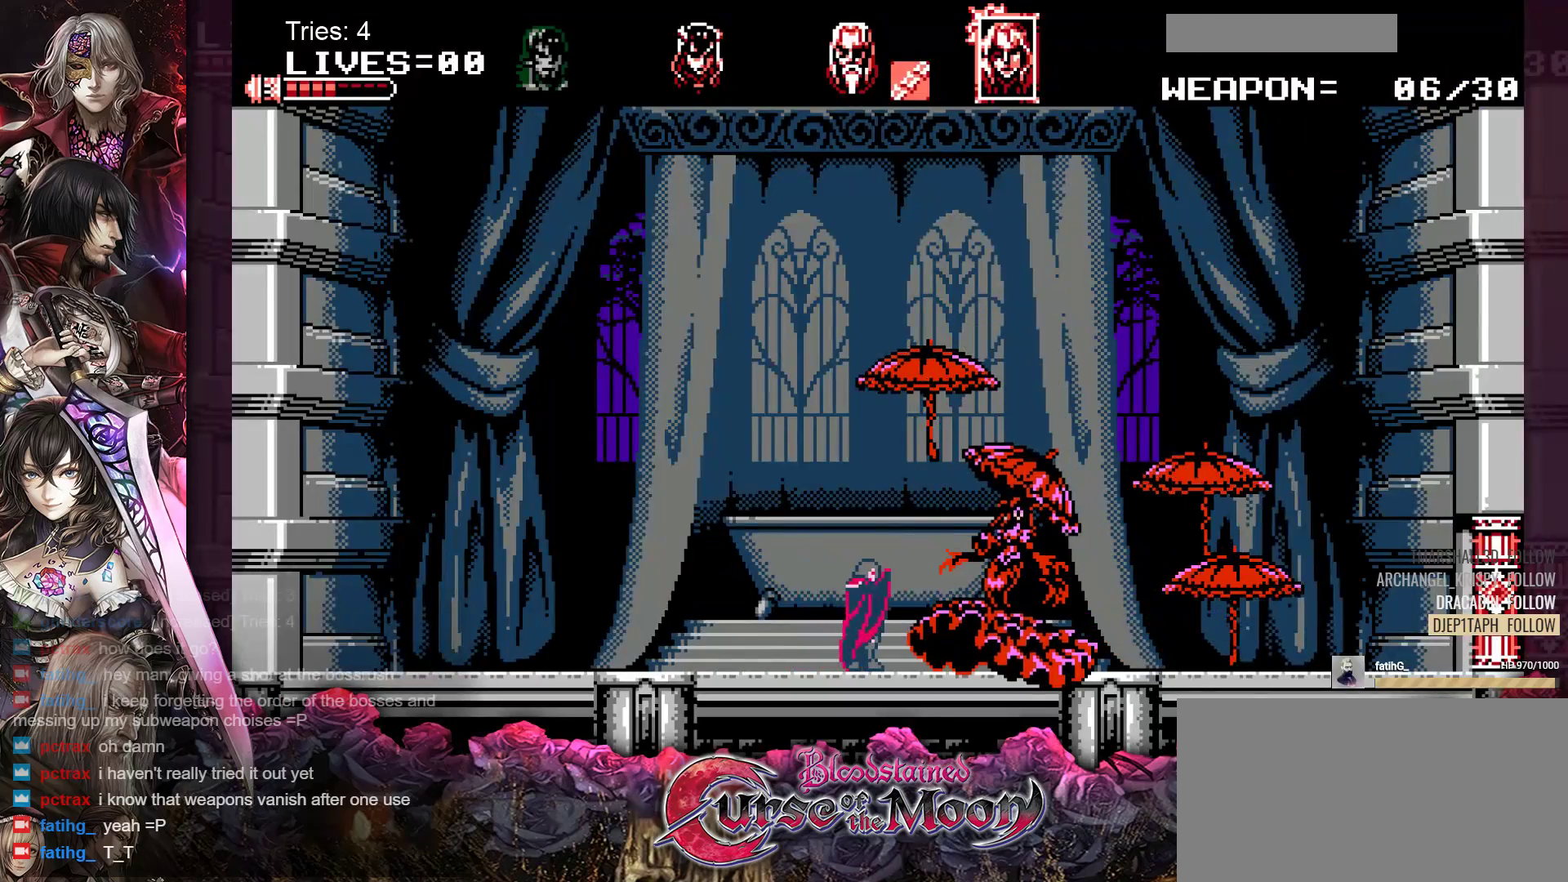
{"buttons": [], "events": [[33, "Y", "up"]]}
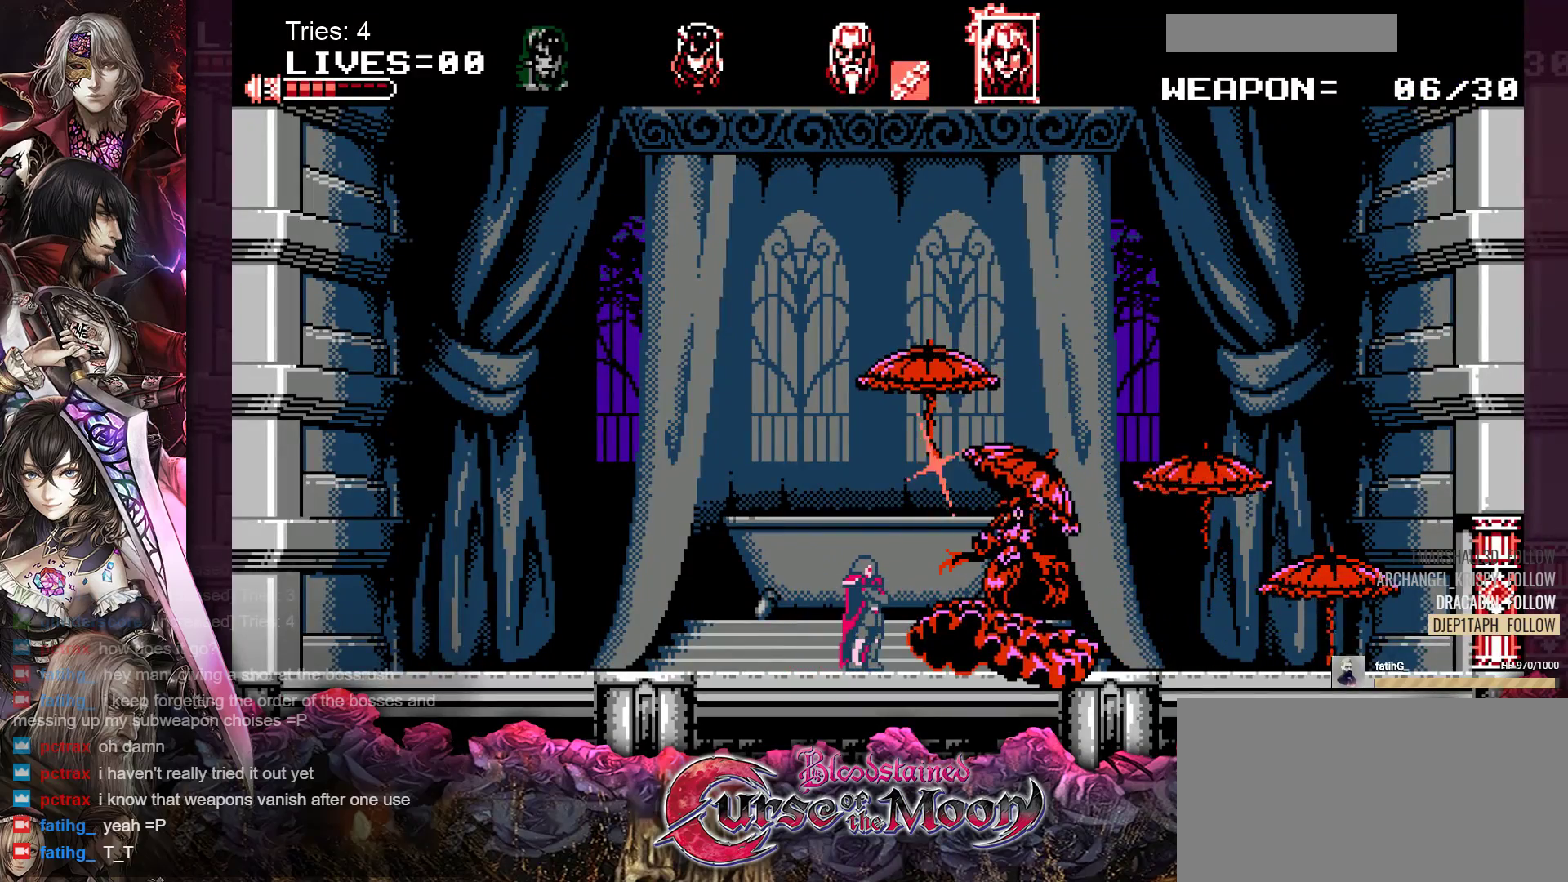
{"buttons": ["DPAD_LEFT"], "events": [[167, "DPAD_LEFT", "down"]]}
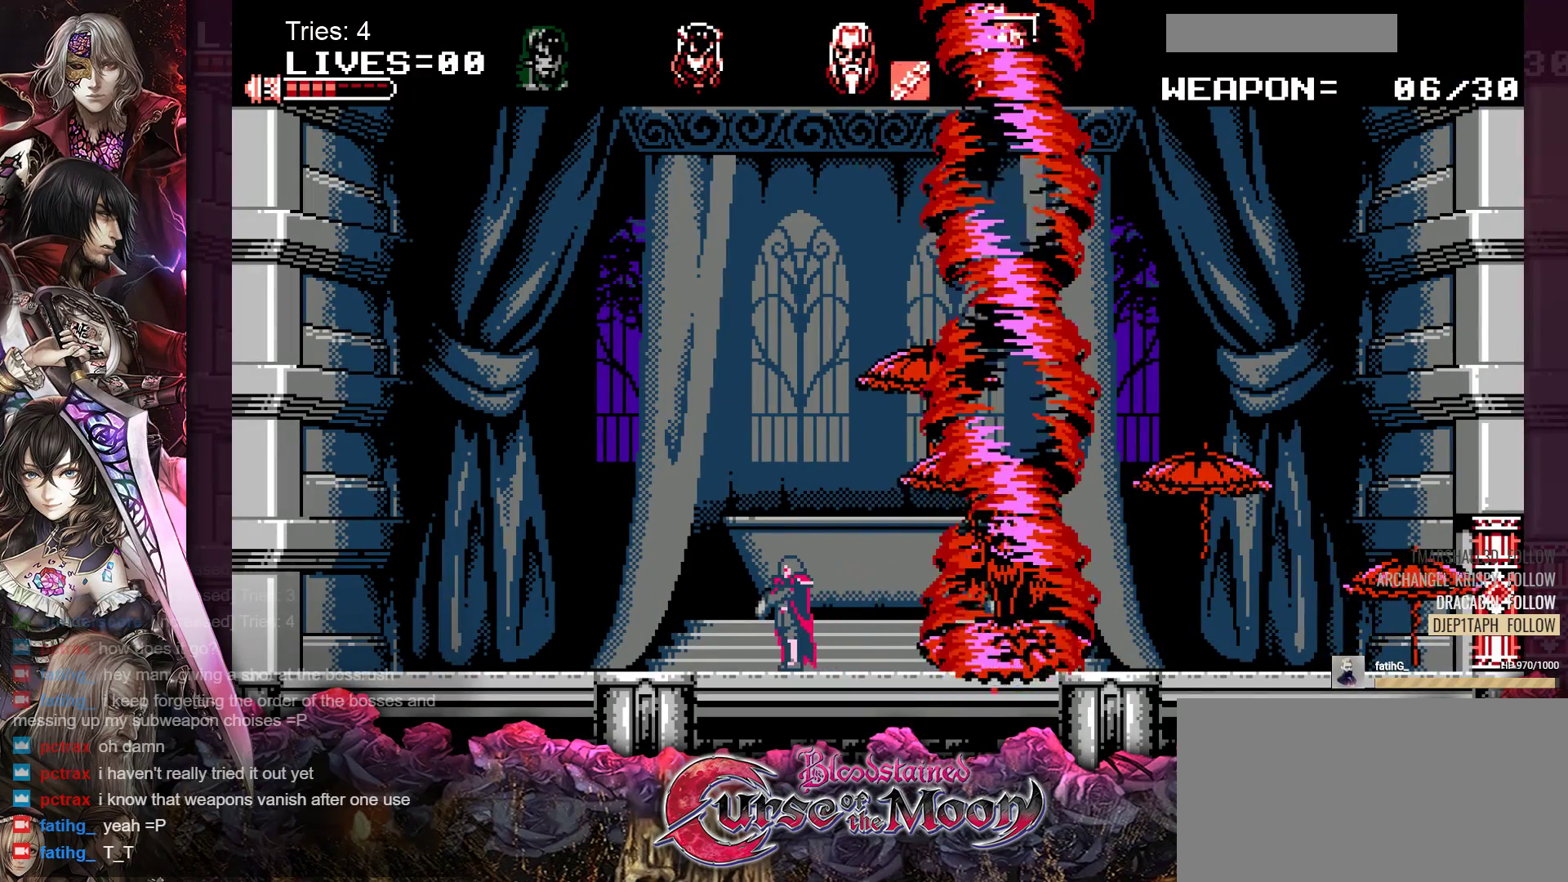
{"buttons": [], "events": [[133, "DPAD_LEFT", "up"], [250, "DPAD_RIGHT", "down"], [417, "DPAD_RIGHT", "up"]]}
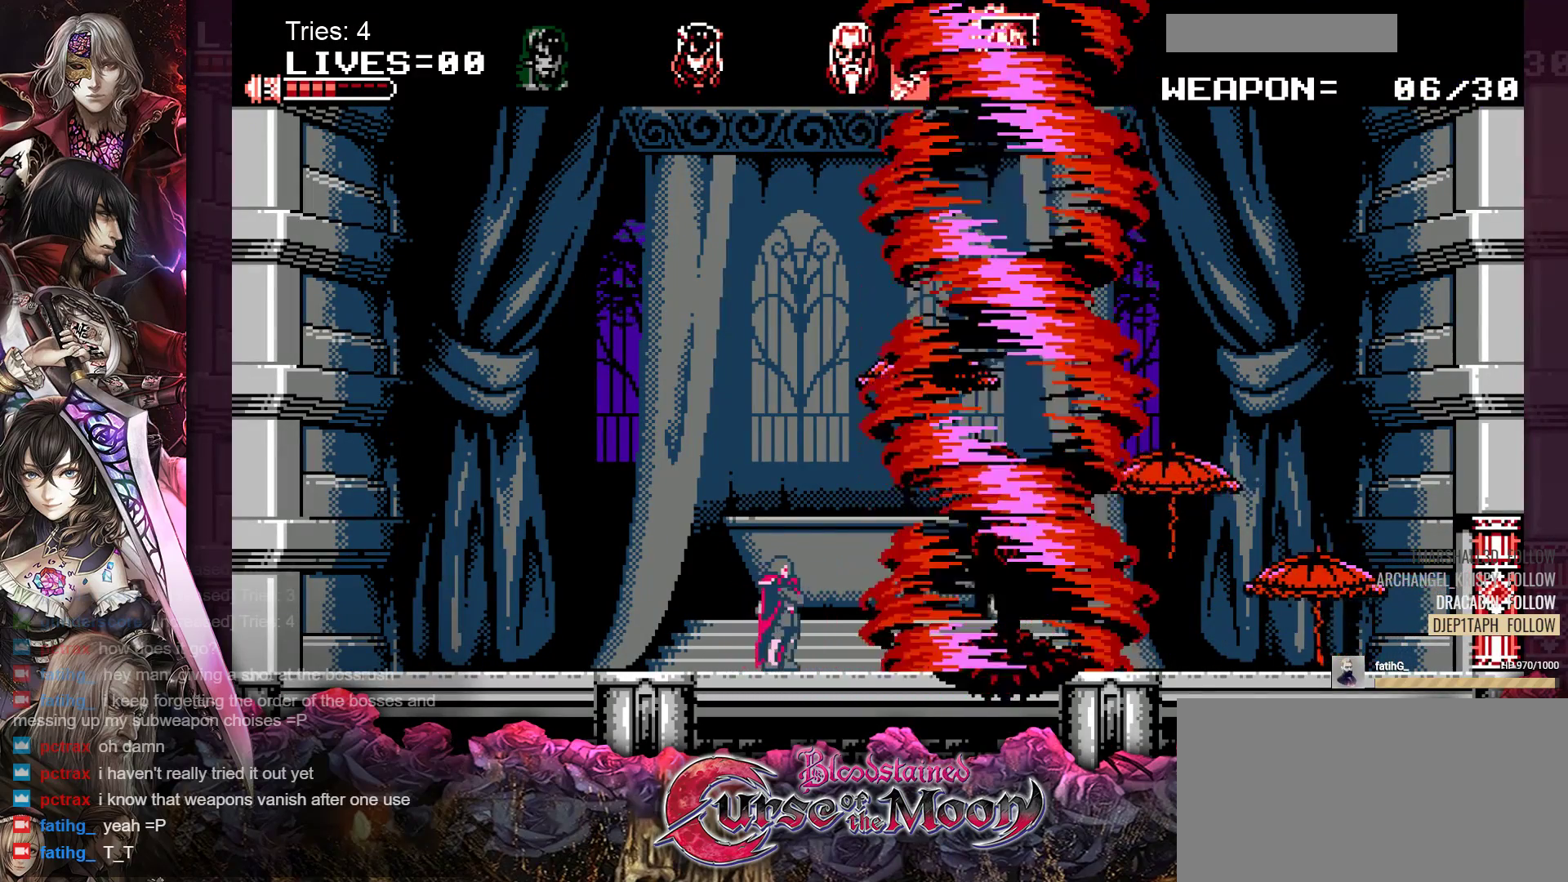
{"buttons": ["DPAD_LEFT"], "events": [[67, "DPAD_LEFT", "down"]]}
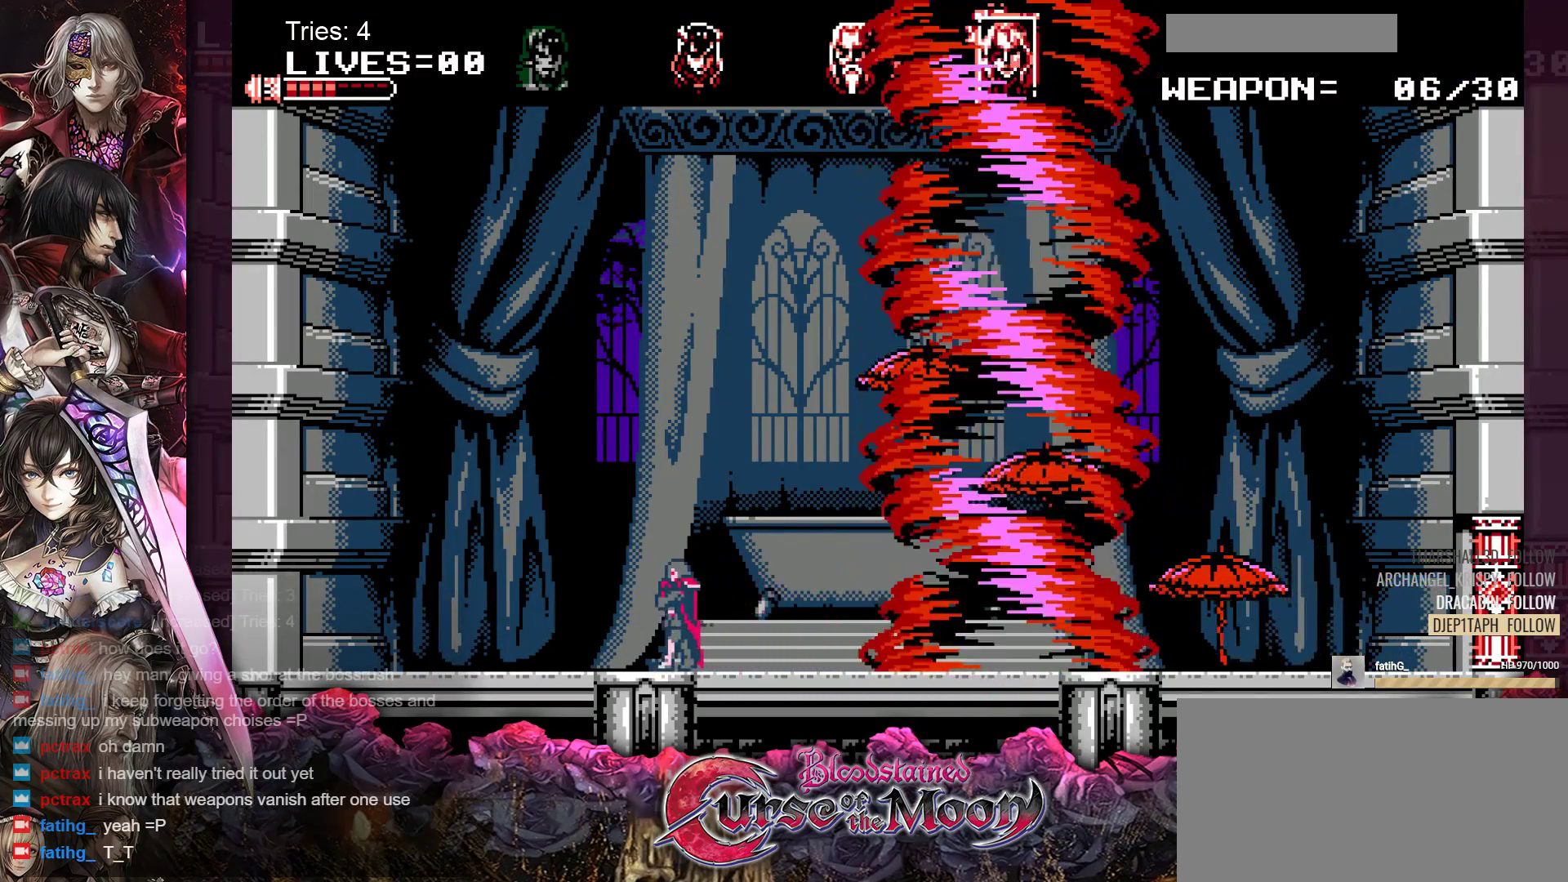
{"buttons": ["DPAD_LEFT"], "events": []}
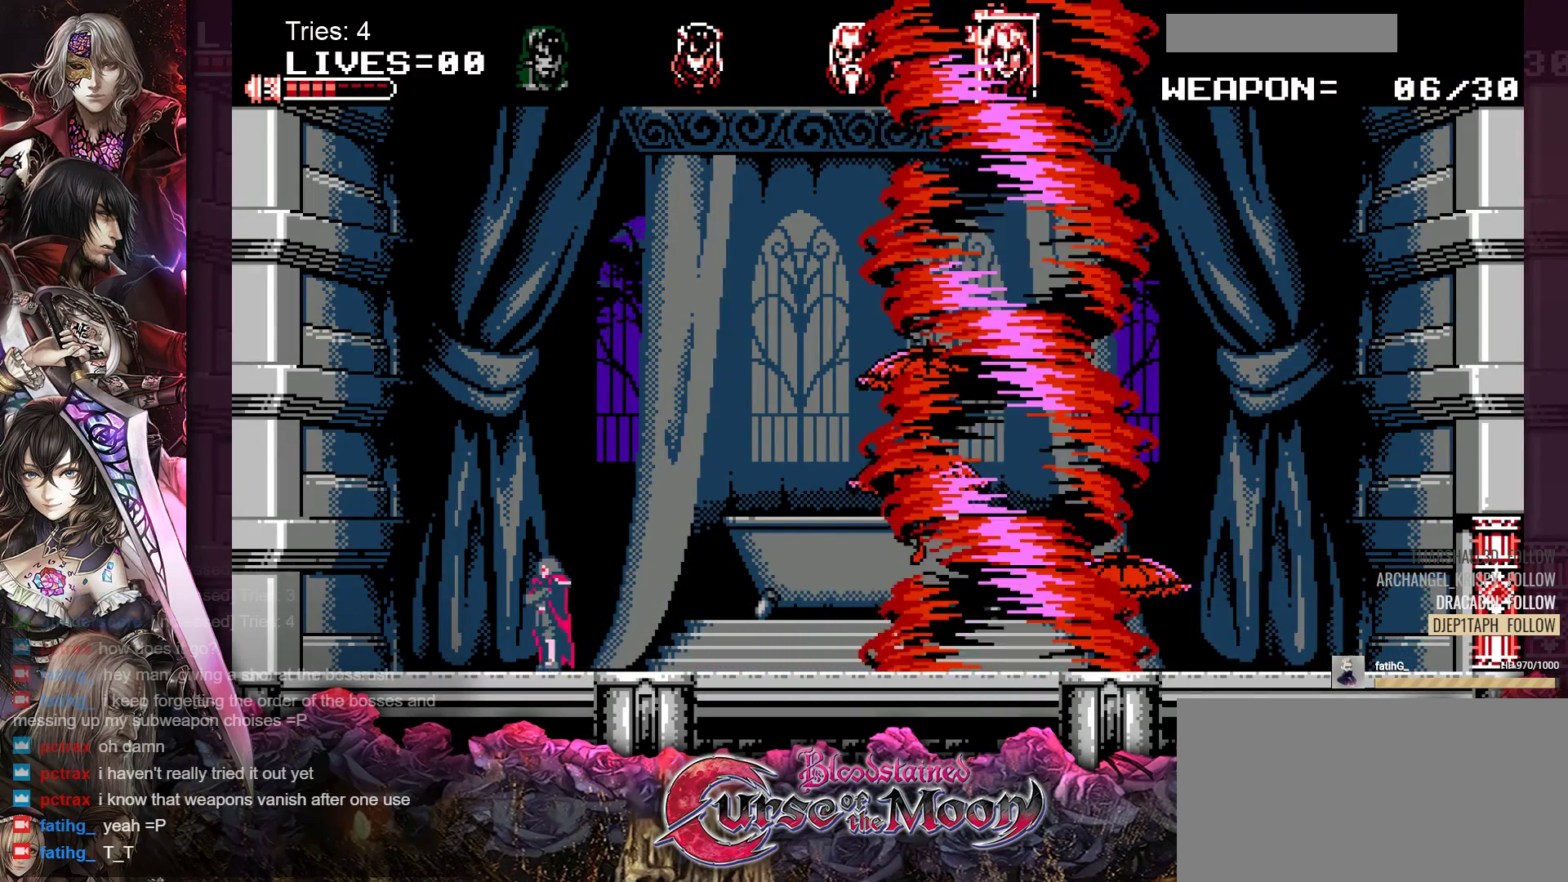
{"buttons": ["DPAD_LEFT"], "events": []}
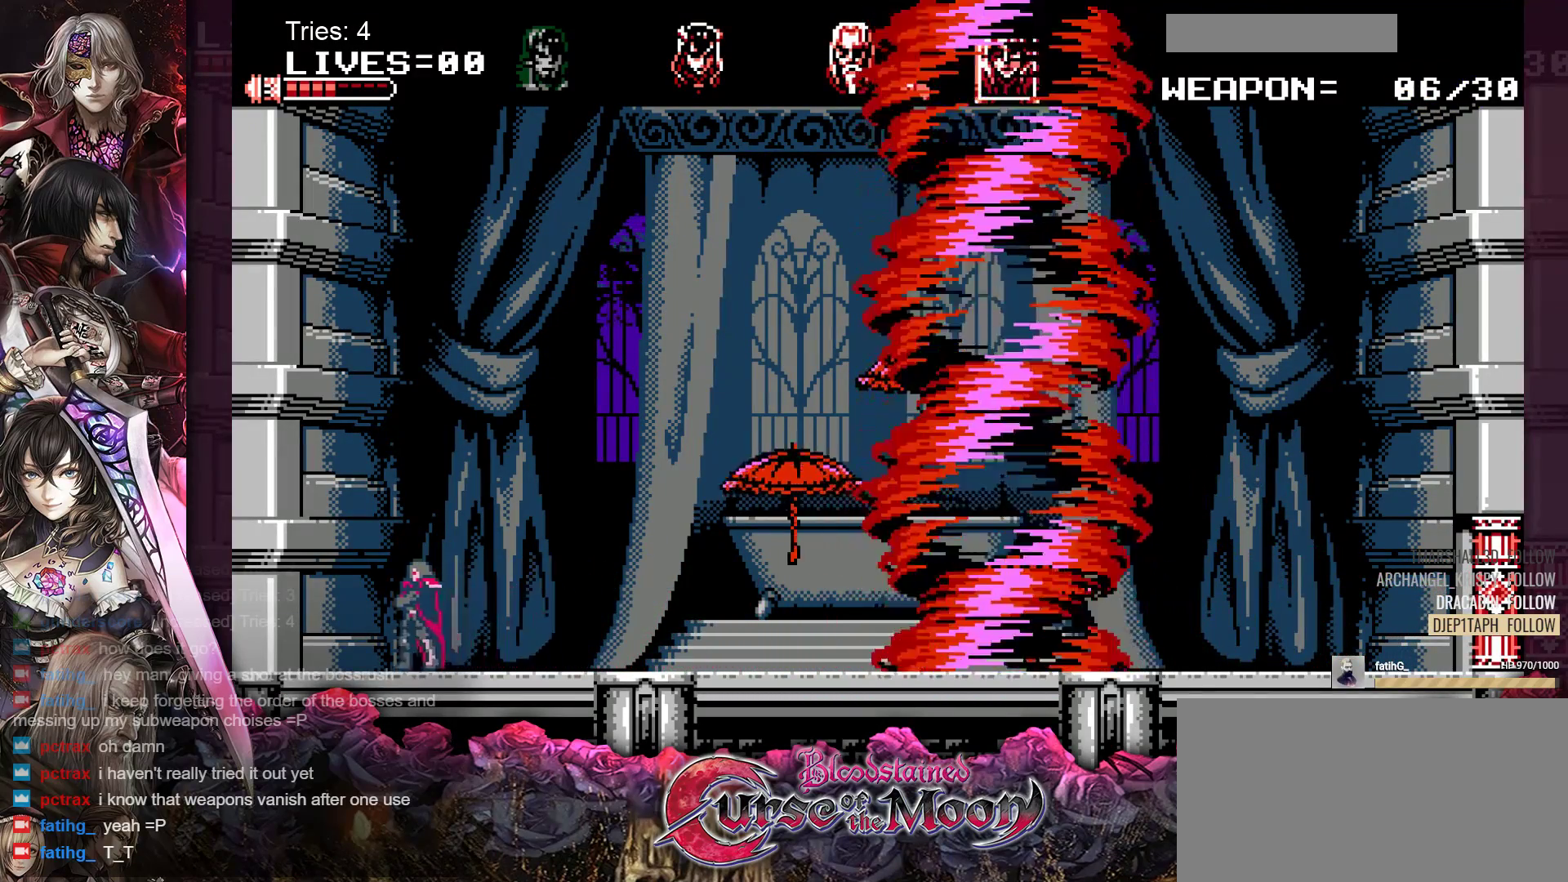
{"buttons": ["DPAD_LEFT"], "events": []}
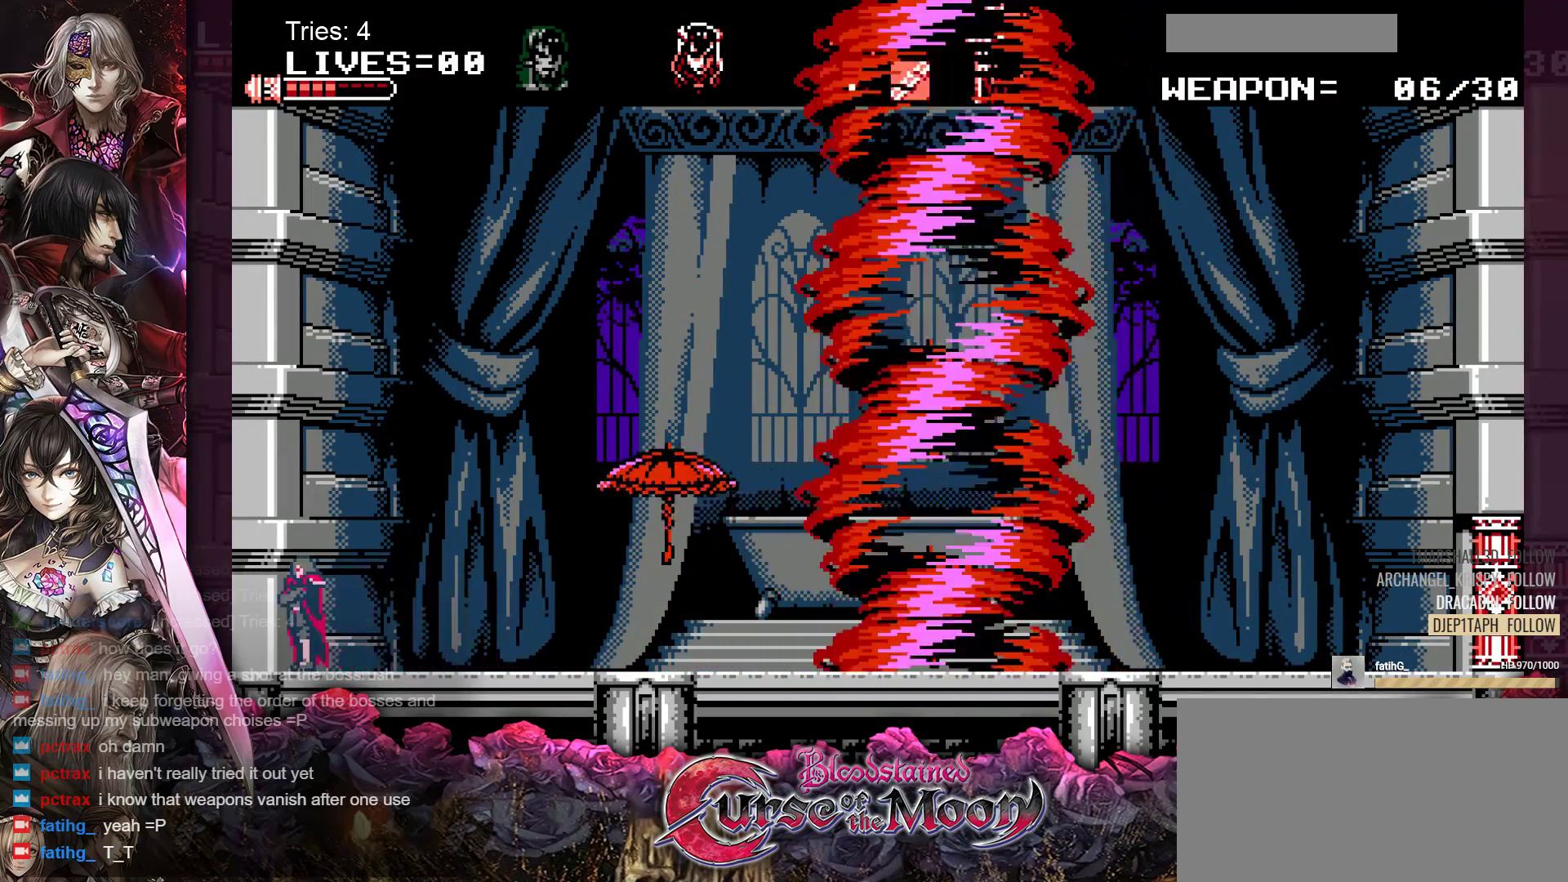
{"buttons": [], "events": [[50, "DPAD_LEFT", "up"]]}